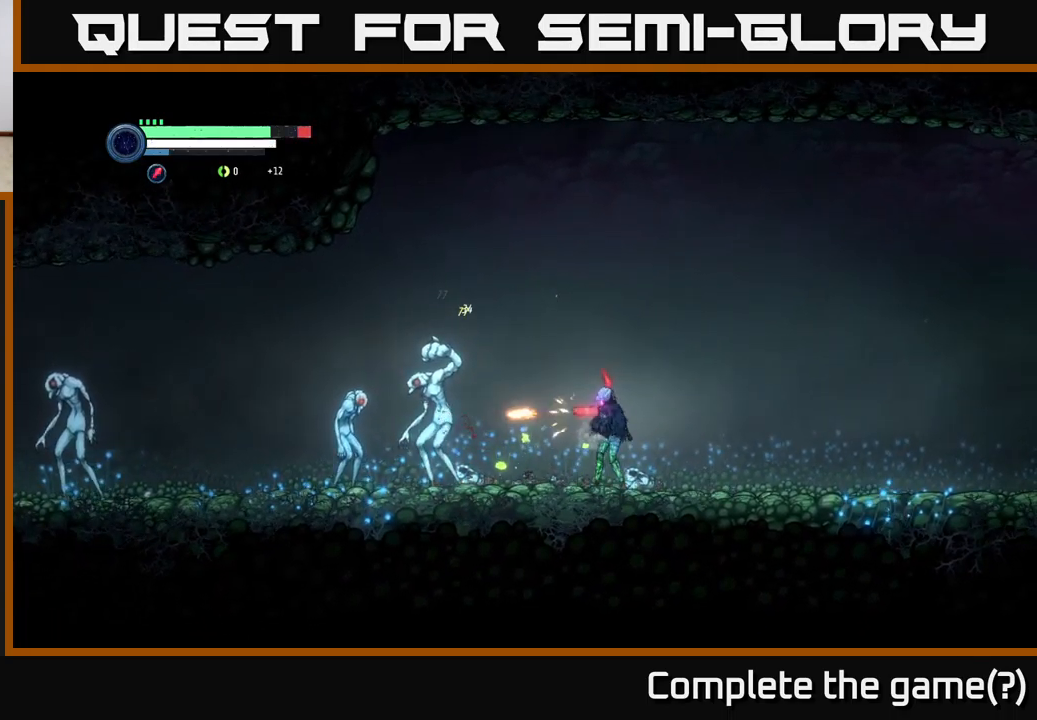
Gameplay with a controller (Xbox layout); each line is a JSON object with the inputs held at the frame after it. "events" lists button and stick changes between this image and that frame as [ms after this image, input, new state], when the widget could be followed in between.
{"buttons": ["Y"], "left_stick": "center", "right_stick": "center", "events": [[50, "X", "up"], [100, "X", "down"], [217, "X", "up"], [283, "X", "down"], [317, "X", "up"], [433, "Y", "down"]]}
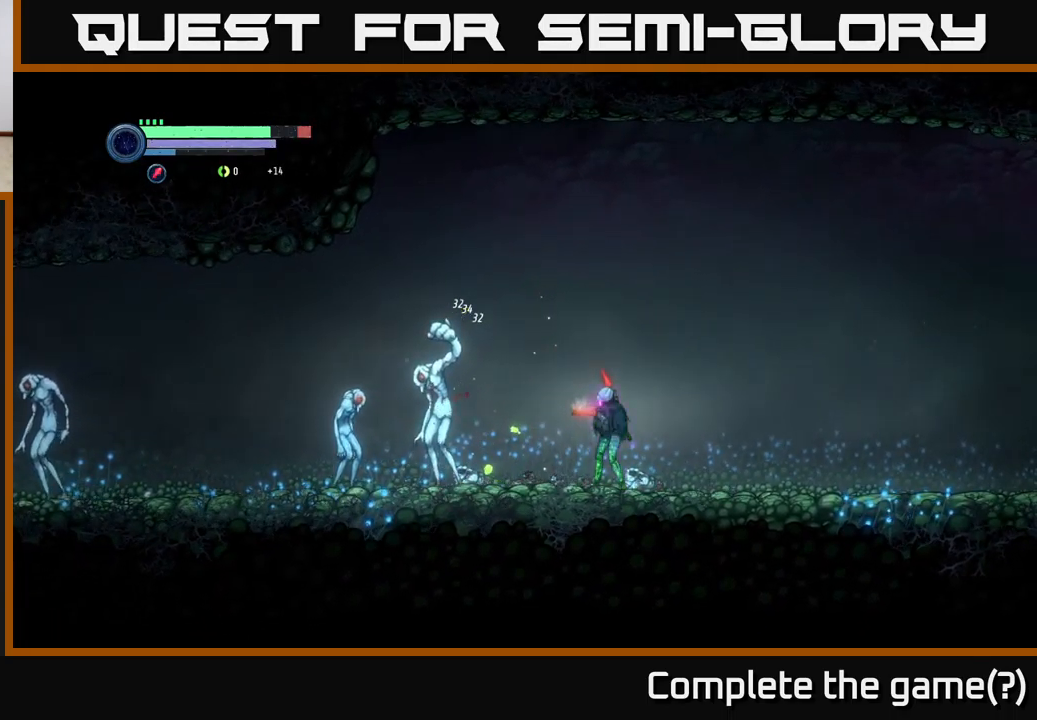
{"buttons": [], "left_stick": "center", "right_stick": "center", "events": [[17, "Y", "up"], [83, "Y", "down"], [150, "Y", "up"], [233, "Y", "down"], [317, "Y", "up"], [400, "Y", "down"], [467, "Y", "up"]]}
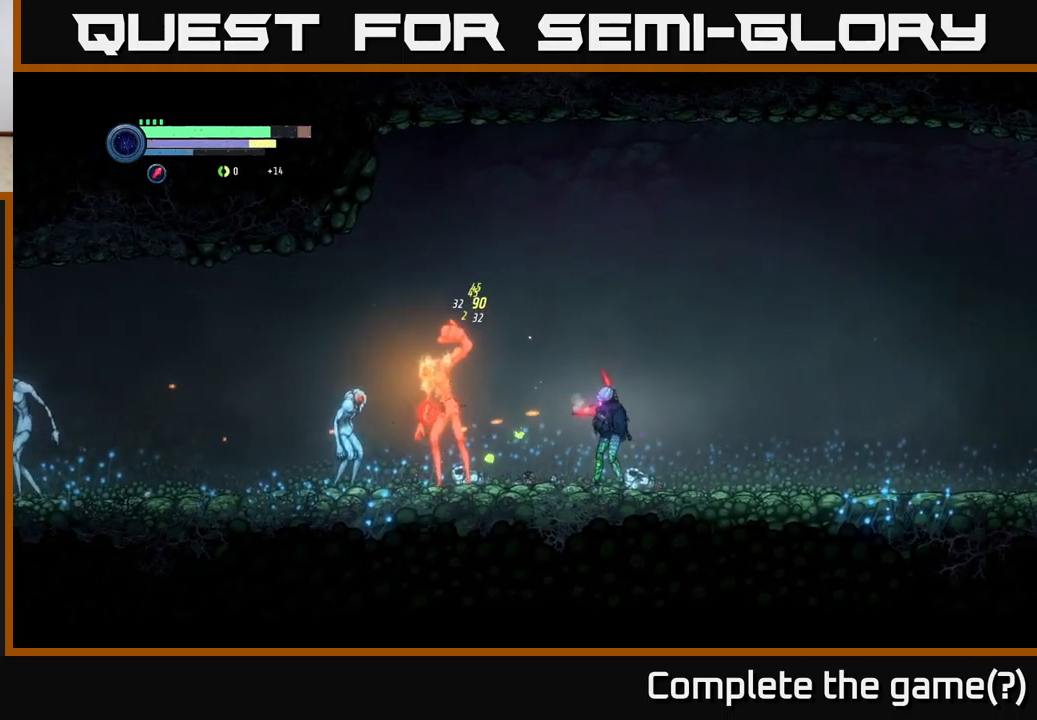
{"buttons": [], "left_stick": "center", "right_stick": "center", "events": [[100, "left_stick", "left"], [200, "X", "down"], [283, "X", "up"], [350, "left_stick", "center"], [367, "X", "down"], [433, "X", "up"]]}
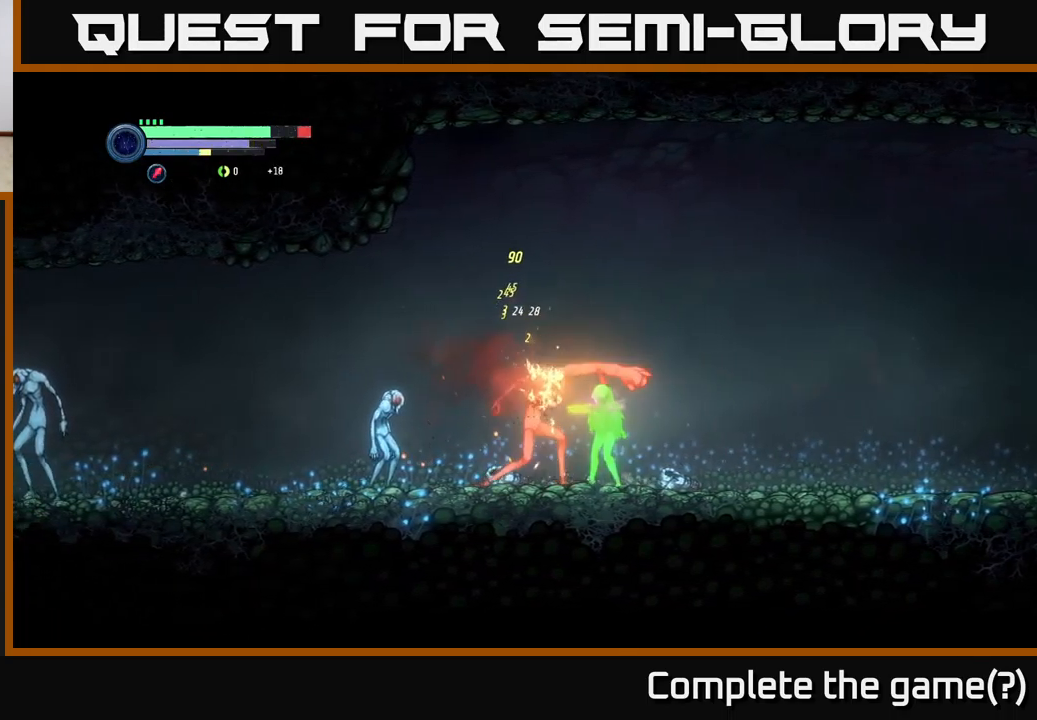
{"buttons": [], "left_stick": "left", "right_stick": "center", "events": [[50, "B", "down"], [133, "B", "up"], [133, "R2", "down"], [250, "R2", "up"], [417, "left_stick", "left"]]}
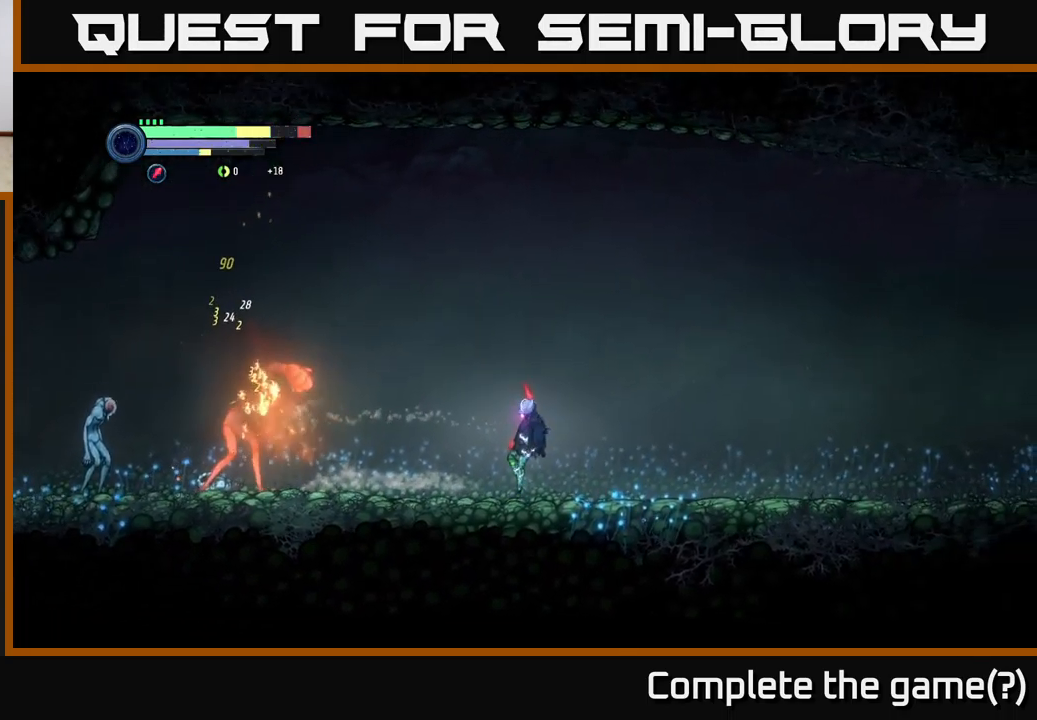
{"buttons": [], "left_stick": "left", "right_stick": "center", "events": []}
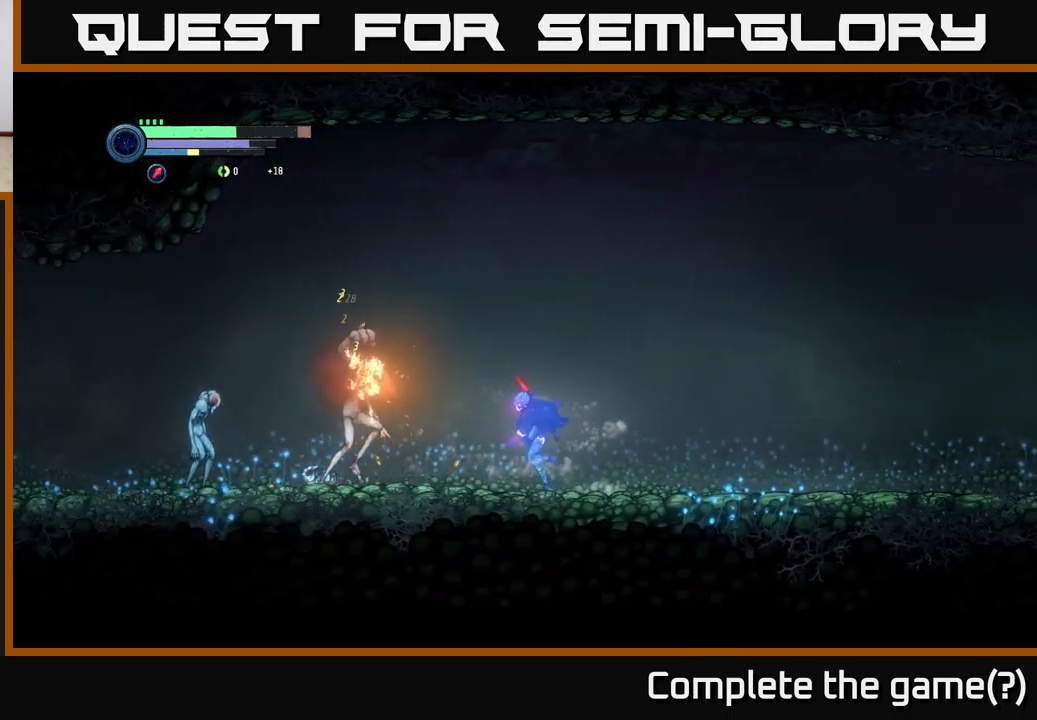
{"buttons": ["B"], "left_stick": "center", "right_stick": "center", "events": [[17, "B", "down"], [83, "B", "up"], [183, "B", "down"], [217, "left_stick", "center"], [250, "B", "up"], [317, "B", "down"], [400, "B", "up"], [483, "B", "down"]]}
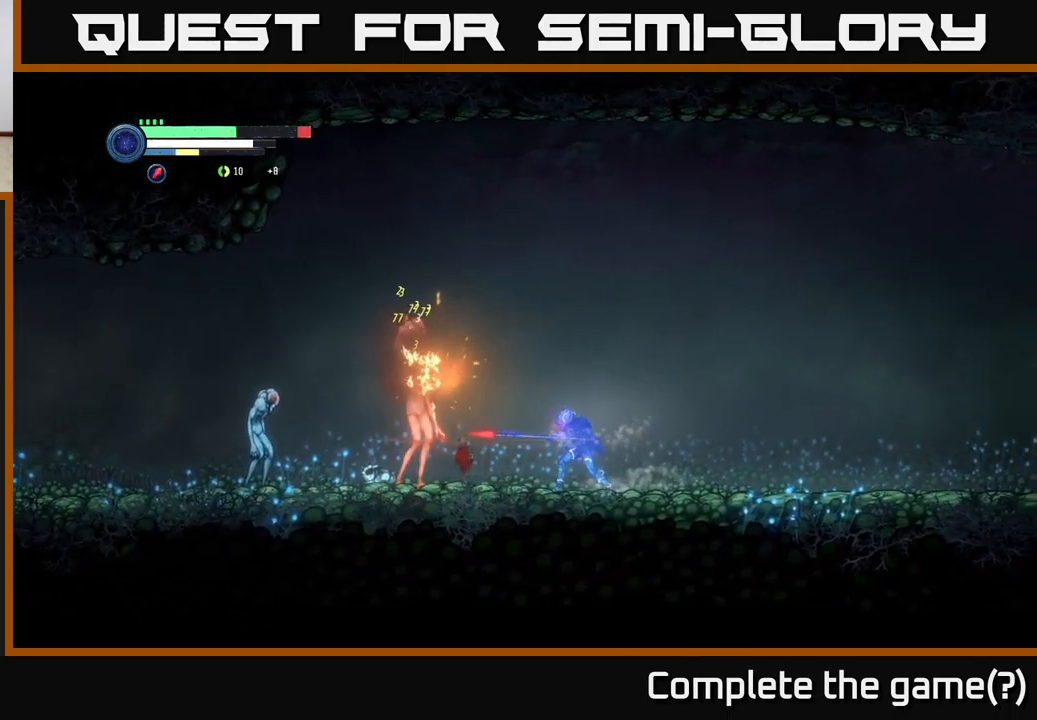
{"buttons": [], "left_stick": "left", "right_stick": "center", "events": [[67, "B", "up"], [166, "left_stick", "right"], [466, "left_stick", "left"]]}
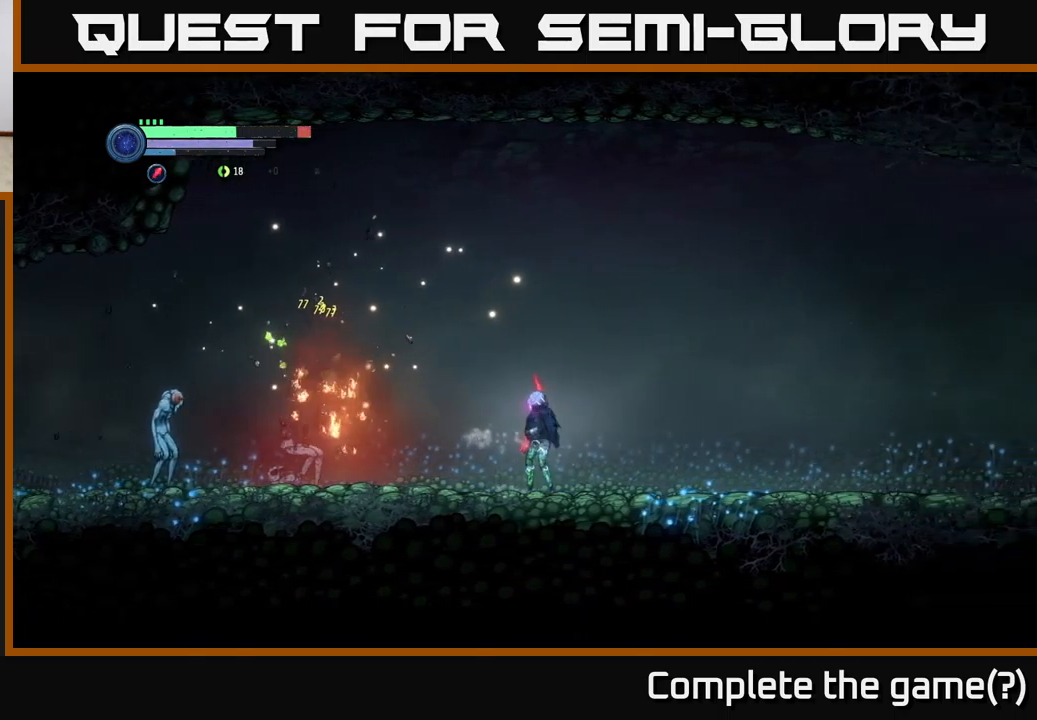
{"buttons": [], "left_stick": "left", "right_stick": "center", "events": []}
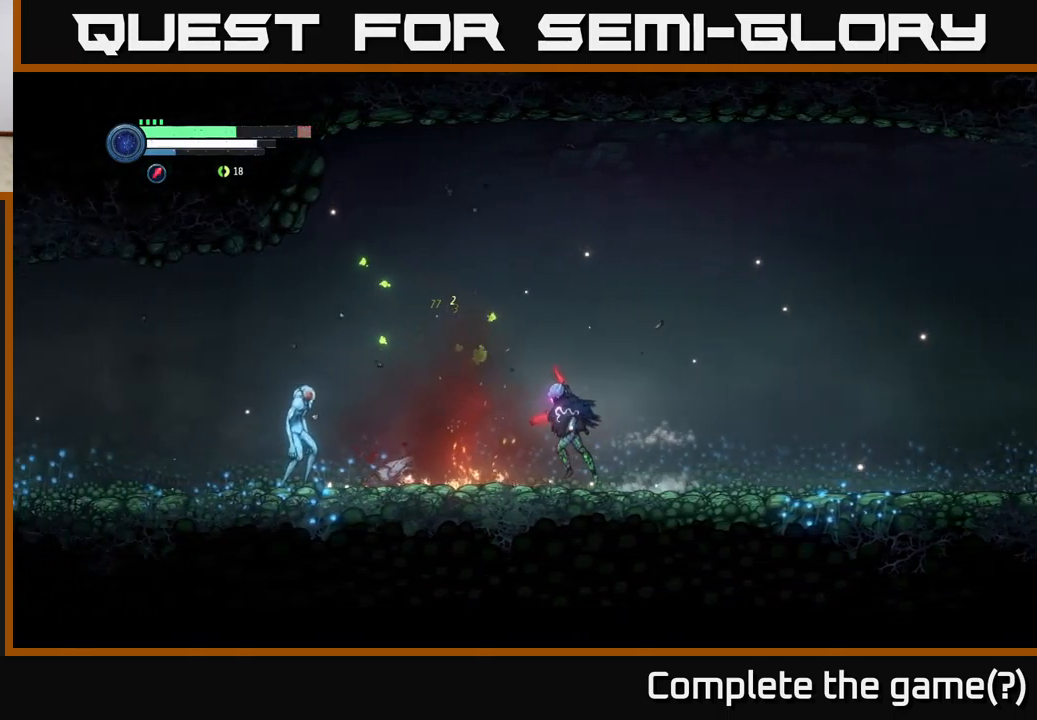
{"buttons": ["X"], "left_stick": "center", "right_stick": "center", "events": [[184, "X", "down"], [250, "X", "up"], [334, "X", "down"], [400, "X", "up"], [500, "X", "down"], [500, "left_stick", "center"]]}
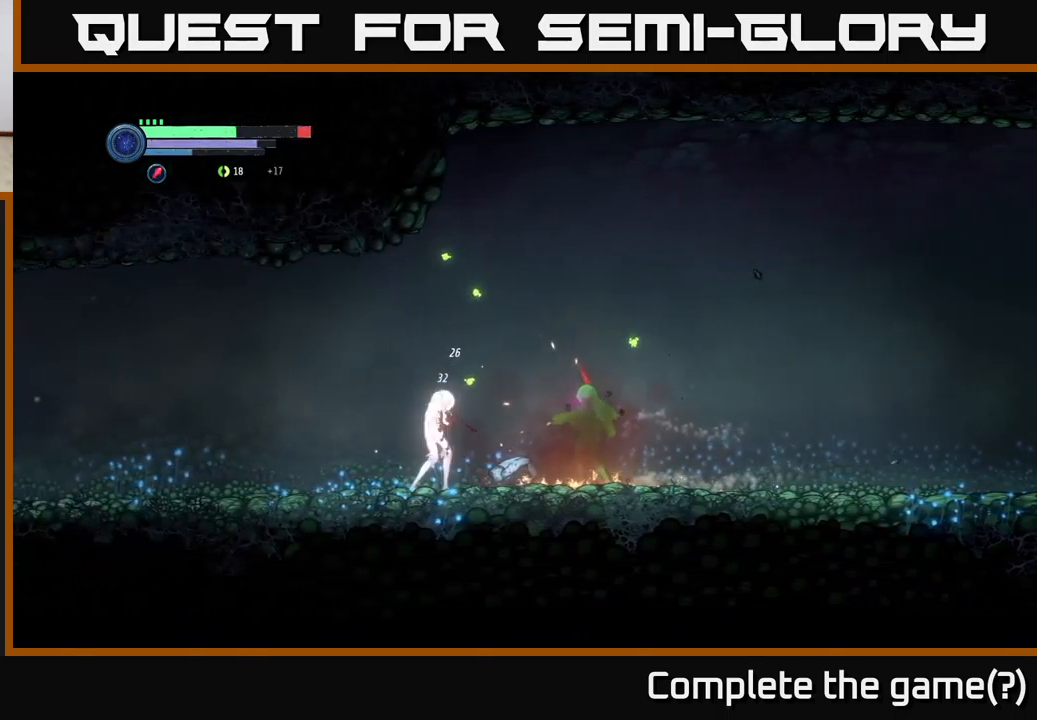
{"buttons": ["B"], "left_stick": "center", "right_stick": "center", "events": [[84, "X", "up"], [167, "X", "down"], [200, "left_stick", "left"], [267, "X", "up"], [384, "left_stick", "center"], [417, "B", "down"]]}
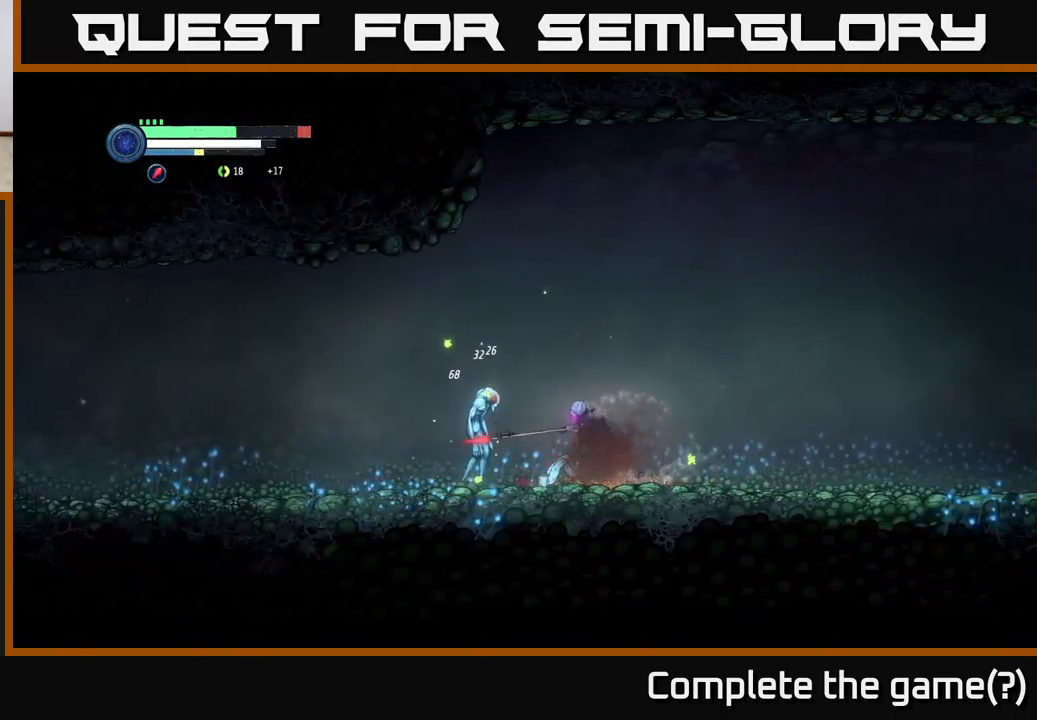
{"buttons": ["B"], "left_stick": "center", "right_stick": "center", "events": [[17, "B", "up"], [100, "B", "down"], [167, "B", "up"], [267, "B", "down"], [350, "B", "up"], [450, "B", "down"]]}
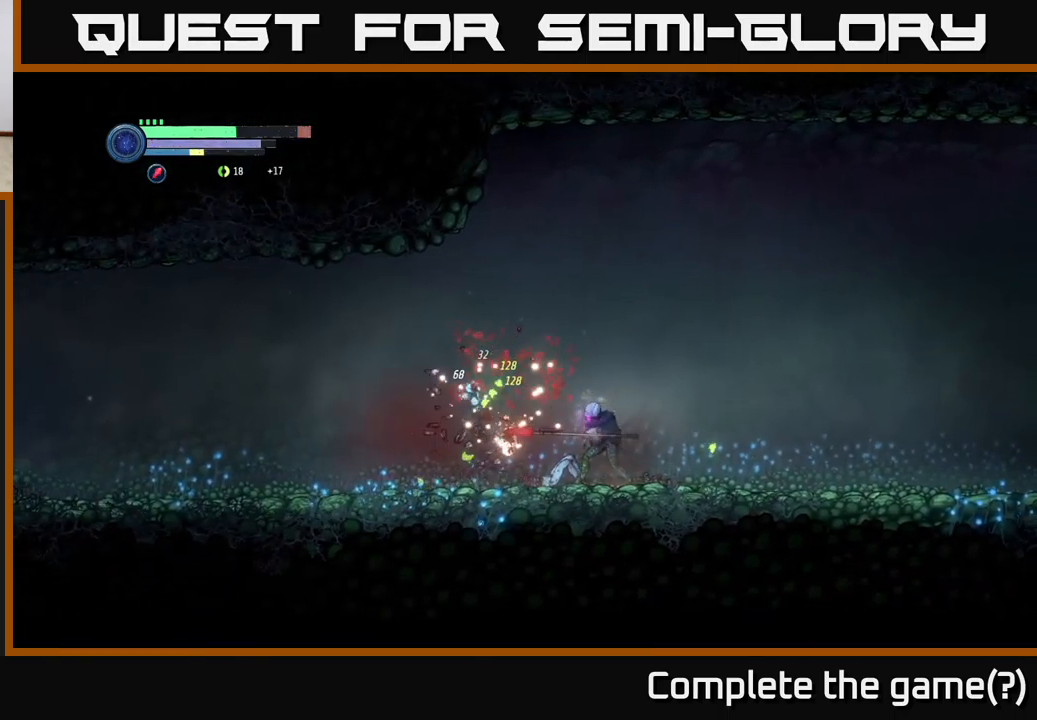
{"buttons": [], "left_stick": "left", "right_stick": "center", "events": [[17, "B", "up"], [284, "left_stick", "left"]]}
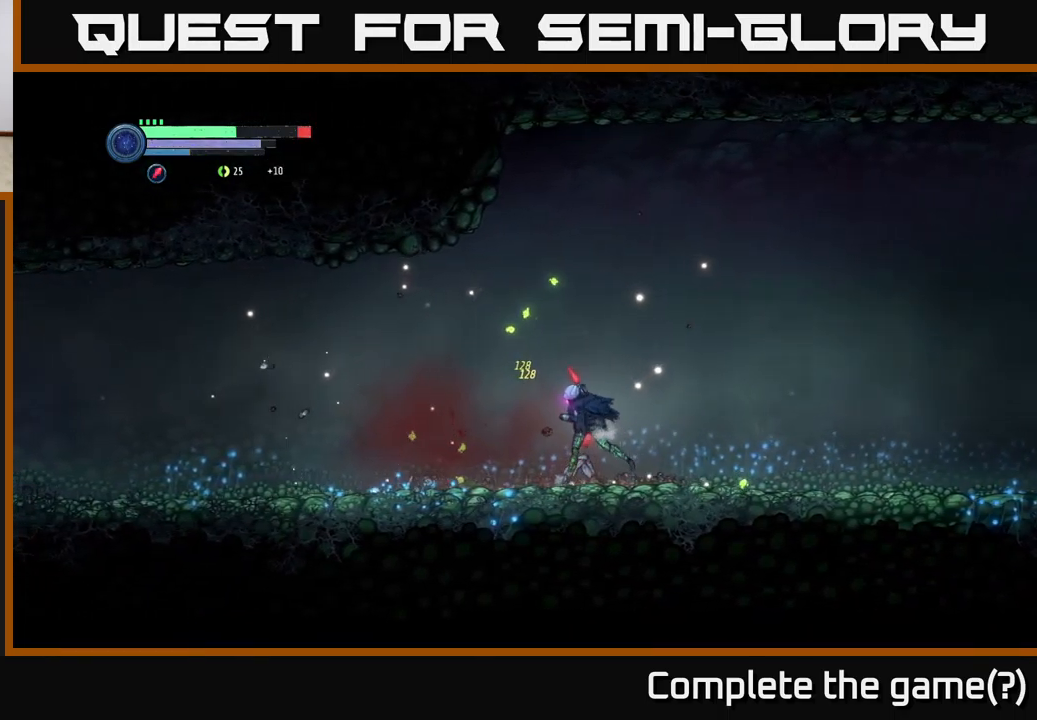
{"buttons": ["R2"], "left_stick": "left", "right_stick": "center", "events": [[434, "R2", "down"]]}
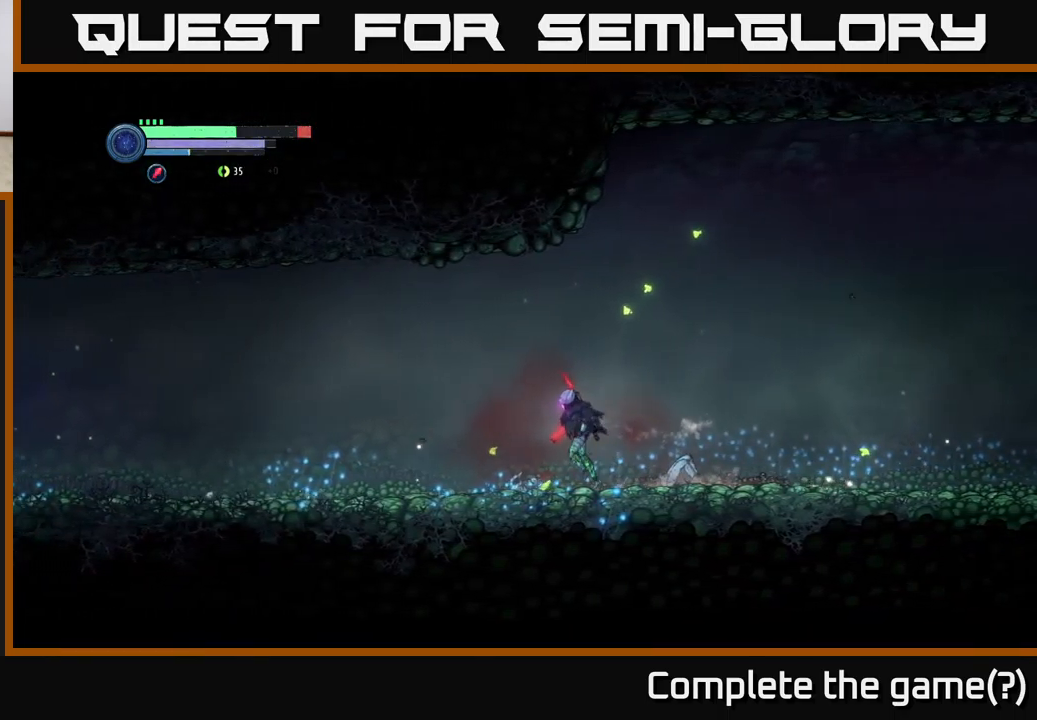
{"buttons": ["R2"], "left_stick": "left", "right_stick": "center", "events": []}
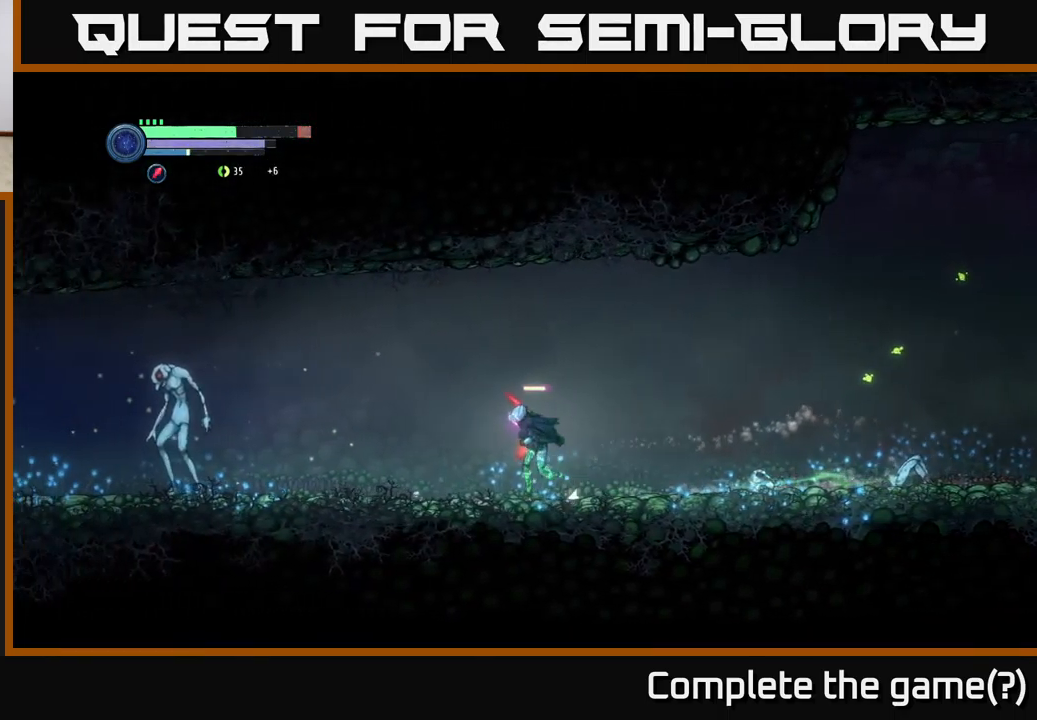
{"buttons": ["Y"], "left_stick": "left", "right_stick": "center", "events": [[284, "R2", "up"], [367, "Y", "down"], [417, "Y", "up"], [484, "Y", "down"]]}
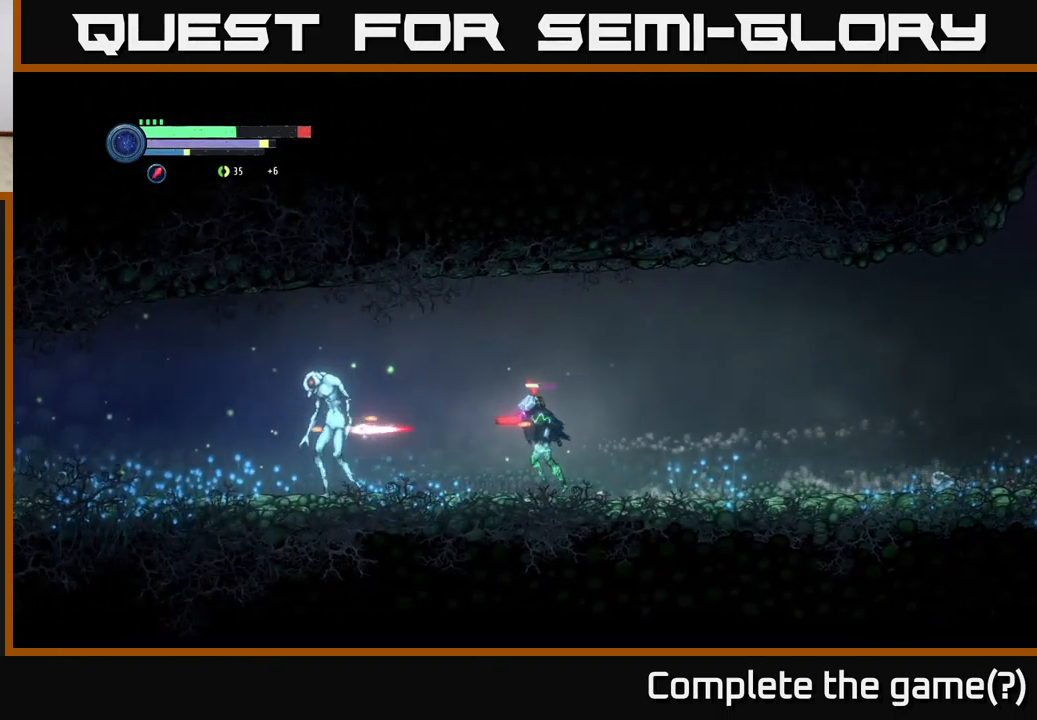
{"buttons": ["B"], "left_stick": "center", "right_stick": "center", "events": [[67, "Y", "up"], [134, "Y", "down"], [217, "Y", "up"], [400, "B", "down"], [417, "left_stick", "center"]]}
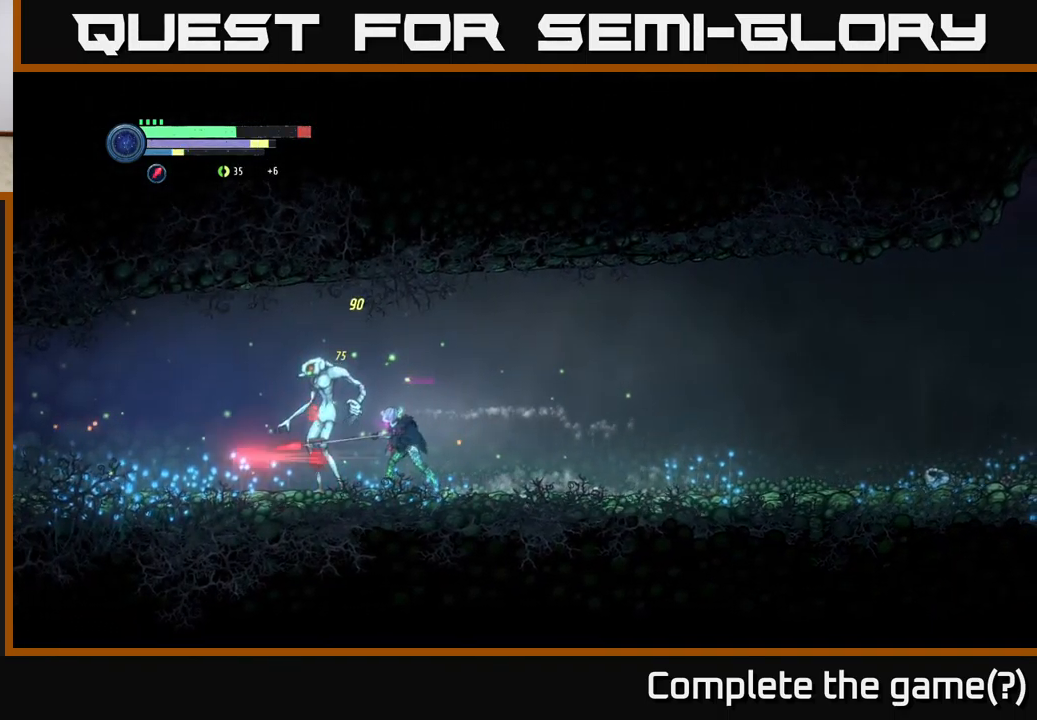
{"buttons": ["B"], "left_stick": "center", "right_stick": "center", "events": [[17, "B", "up"], [84, "B", "down"], [167, "B", "up"], [267, "B", "down"], [334, "B", "up"], [434, "B", "down"]]}
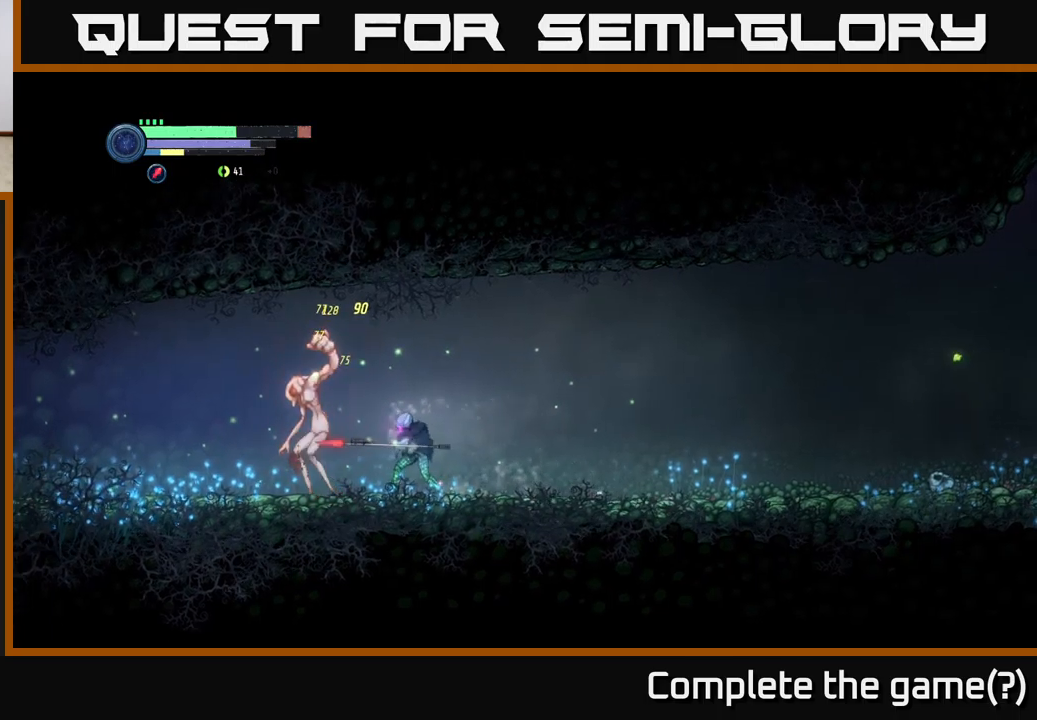
{"buttons": ["B"], "left_stick": "center", "right_stick": "center", "events": [[16, "B", "up"], [133, "B", "down"], [216, "B", "up"], [300, "B", "down"], [366, "B", "up"], [466, "B", "down"]]}
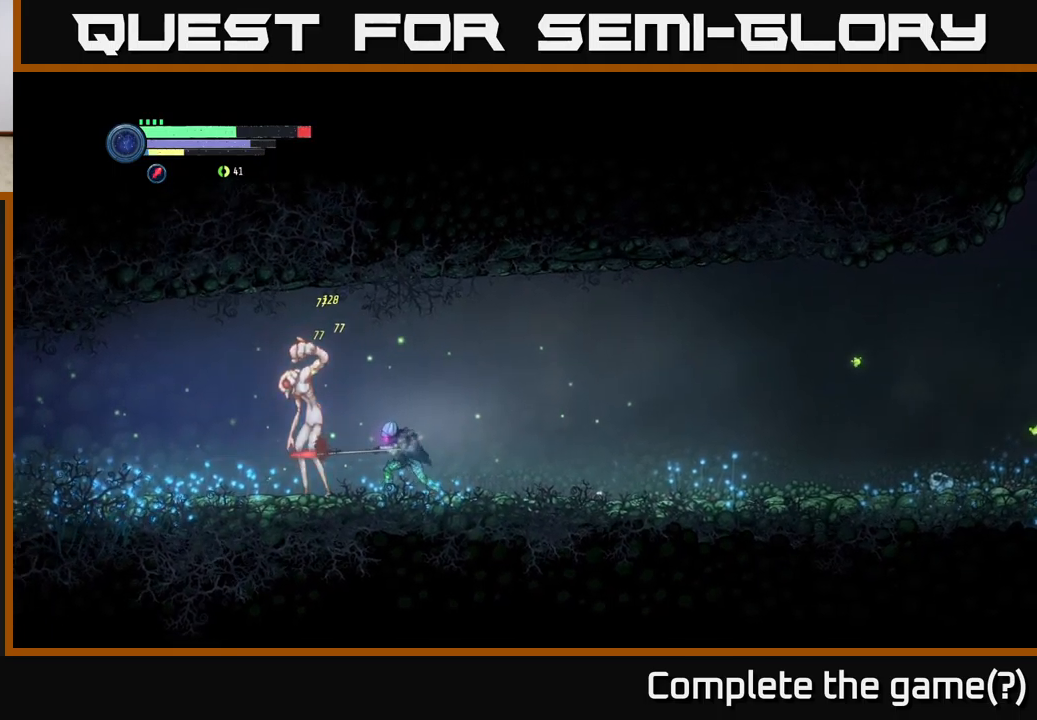
{"buttons": ["B"], "left_stick": "center", "right_stick": "center", "events": [[33, "B", "up"], [150, "B", "down"], [216, "B", "up"], [300, "B", "down"], [383, "B", "up"], [466, "B", "down"]]}
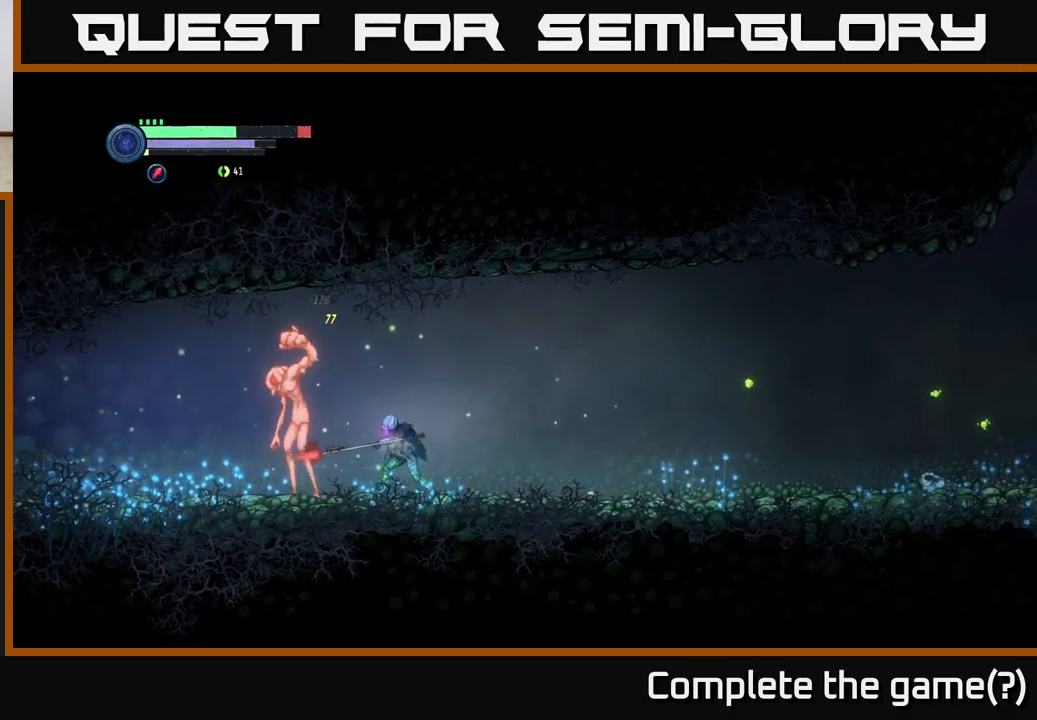
{"buttons": [], "left_stick": "right", "right_stick": "center", "events": [[33, "B", "up"], [216, "left_stick", "right"]]}
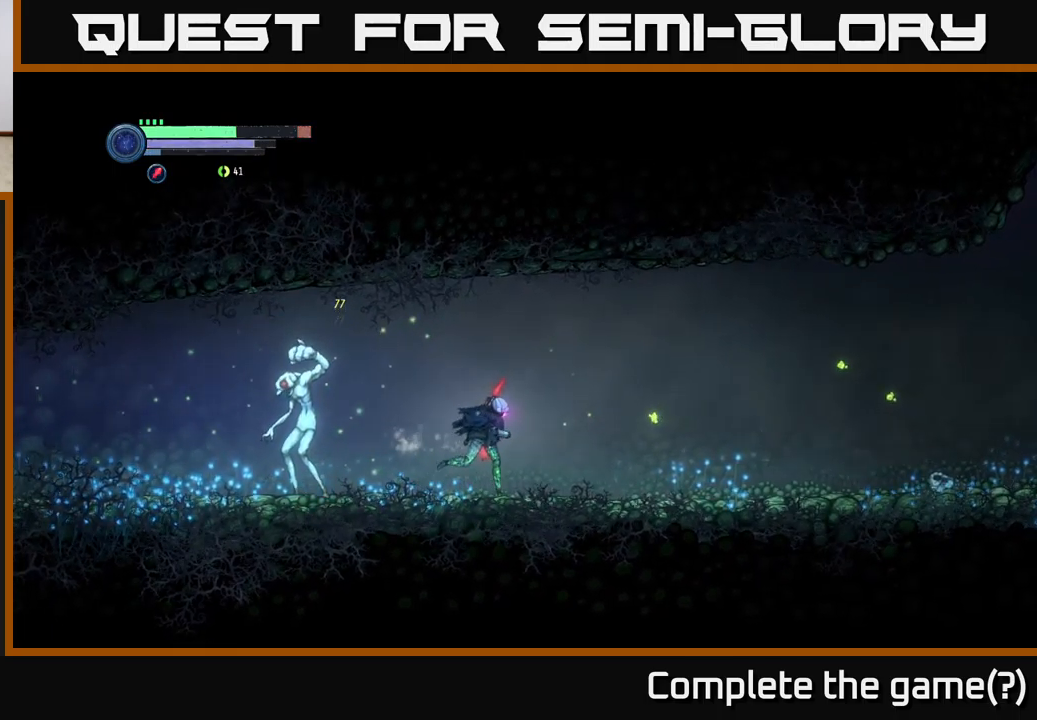
{"buttons": [], "left_stick": "right", "right_stick": "center", "events": []}
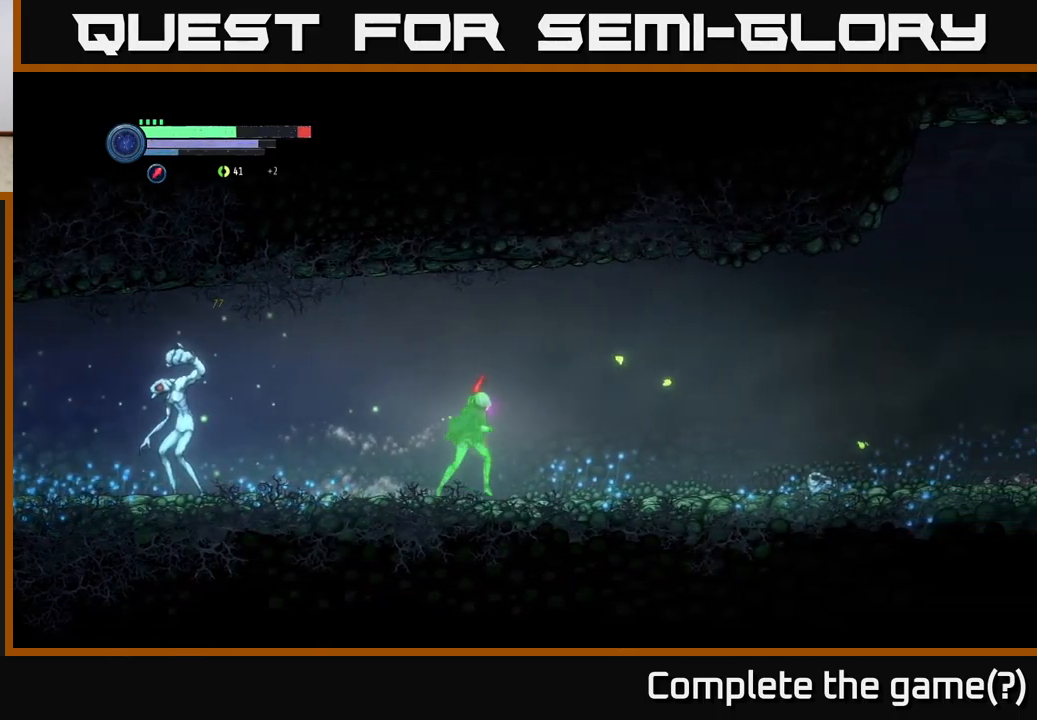
{"buttons": [], "left_stick": "right", "right_stick": "center", "events": [[150, "left_stick", "center"], [216, "left_stick", "left"], [316, "left_stick", "center"], [433, "left_stick", "right"]]}
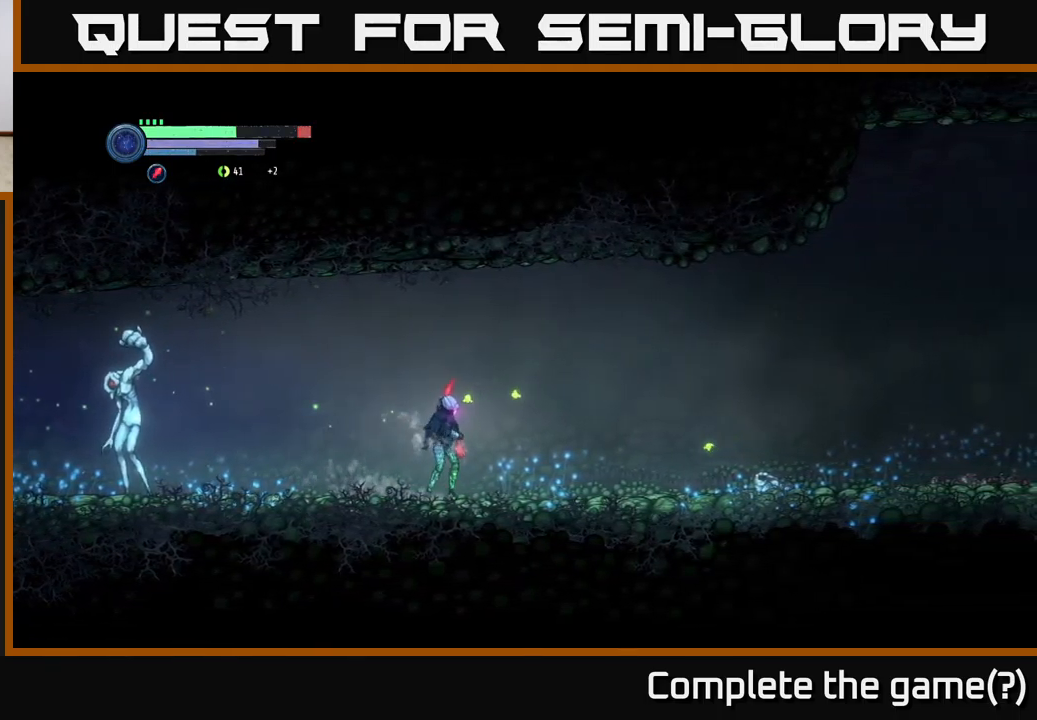
{"buttons": [], "left_stick": "left", "right_stick": "center", "events": [[116, "left_stick", "left"]]}
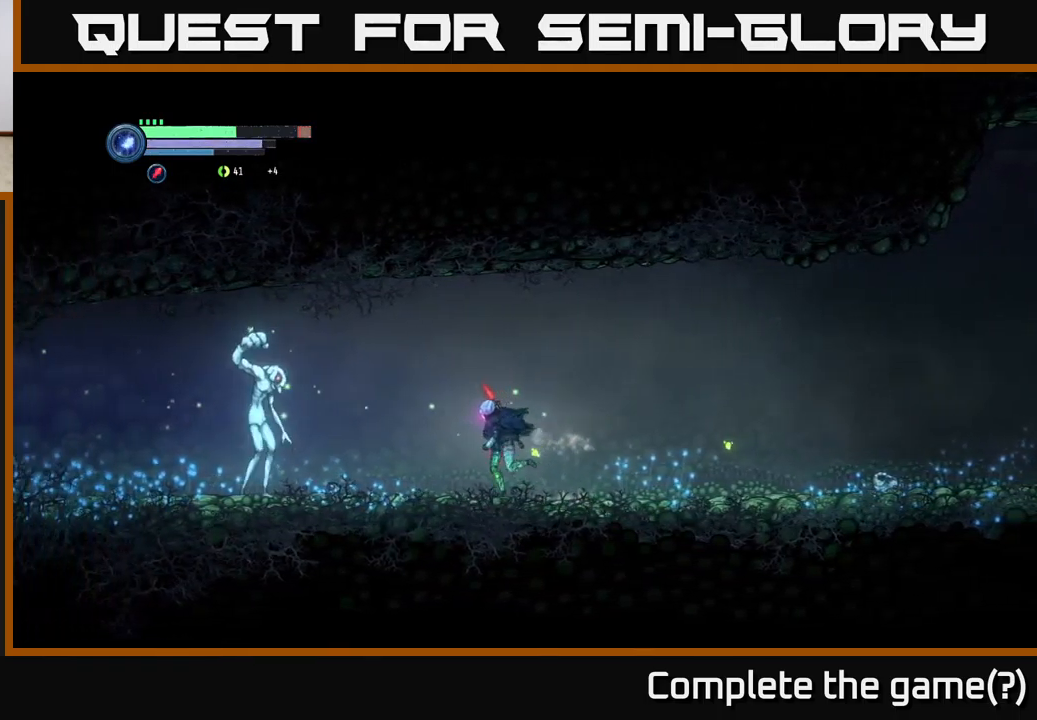
{"buttons": [], "left_stick": "center", "right_stick": "center", "events": [[250, "B", "down"], [316, "B", "up"], [350, "left_stick", "center"], [416, "B", "down"], [466, "B", "up"]]}
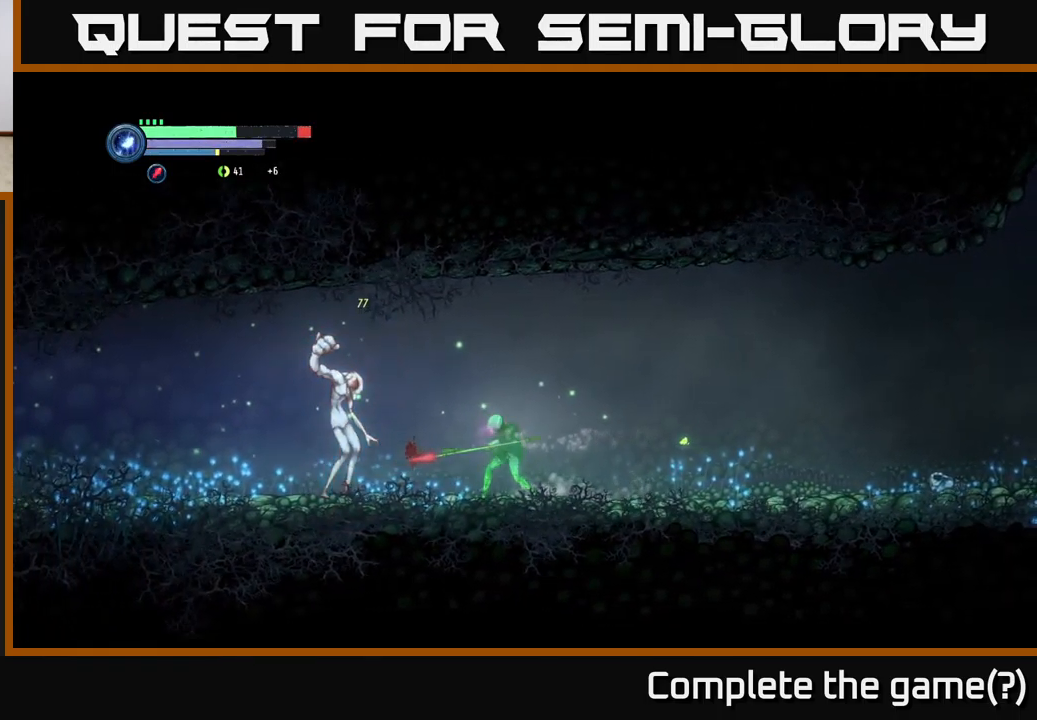
{"buttons": [], "left_stick": "left", "right_stick": "center", "events": [[50, "left_stick", "right"], [66, "R2", "down"], [366, "R2", "up"], [366, "left_stick", "left"]]}
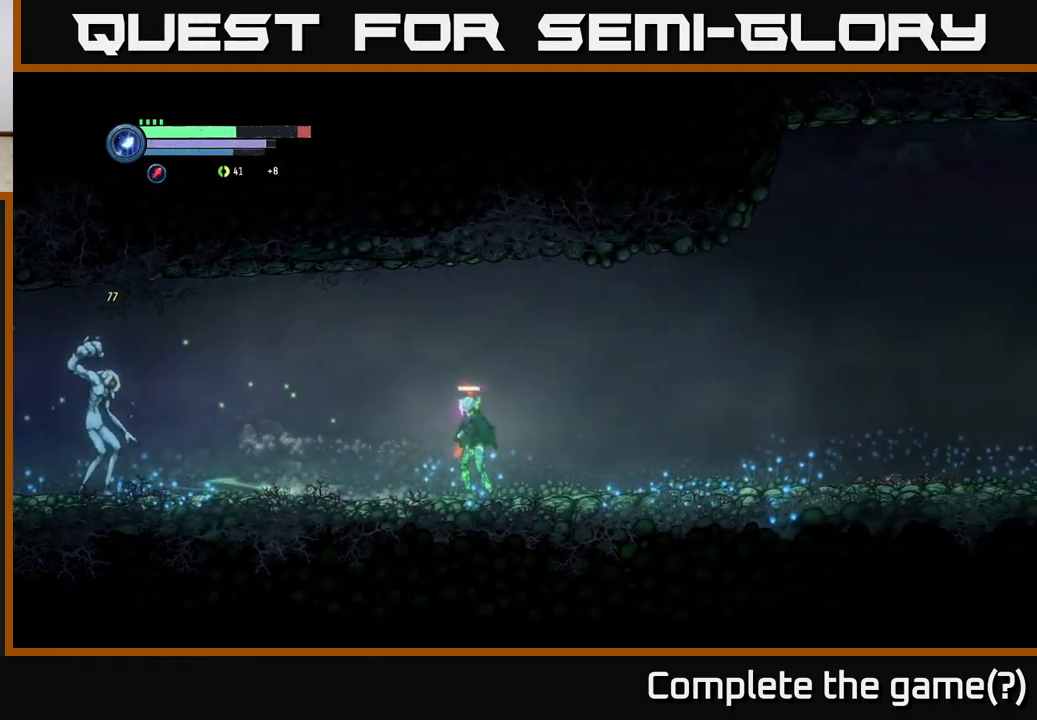
{"buttons": [], "left_stick": "center", "right_stick": "center", "events": [[166, "Y", "down"], [233, "Y", "up"], [383, "X", "down"], [383, "left_stick", "center"], [483, "X", "up"]]}
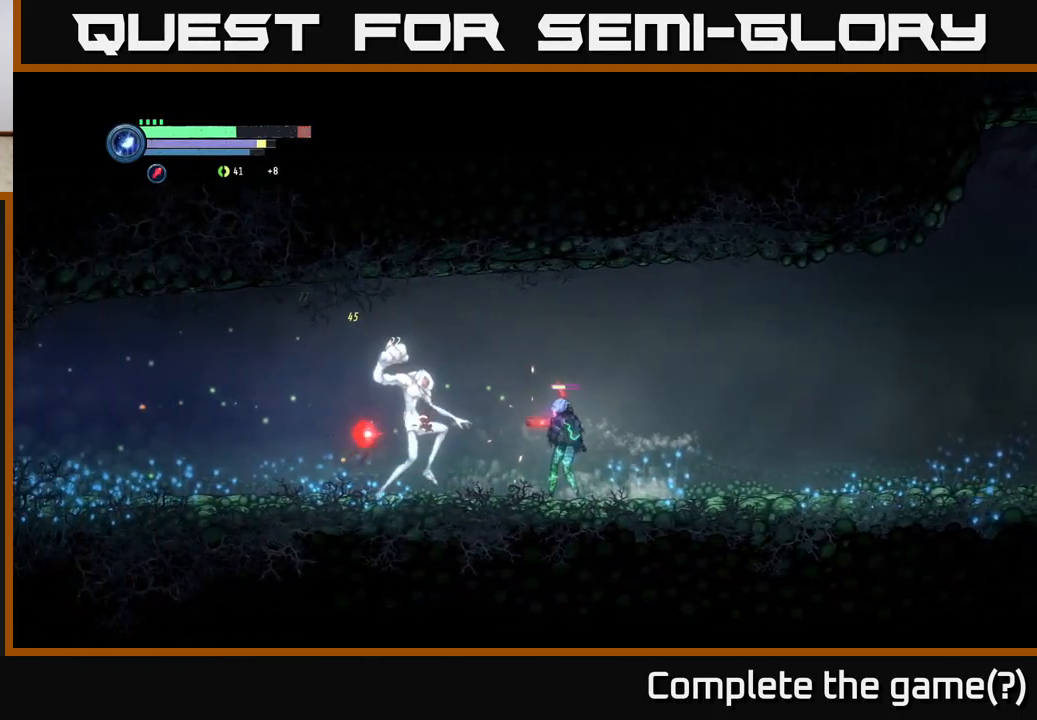
{"buttons": [], "left_stick": "center", "right_stick": "center", "events": [[33, "X", "down"], [116, "X", "up"], [166, "X", "down"], [267, "X", "up"], [400, "R2", "down"], [450, "R2", "up"]]}
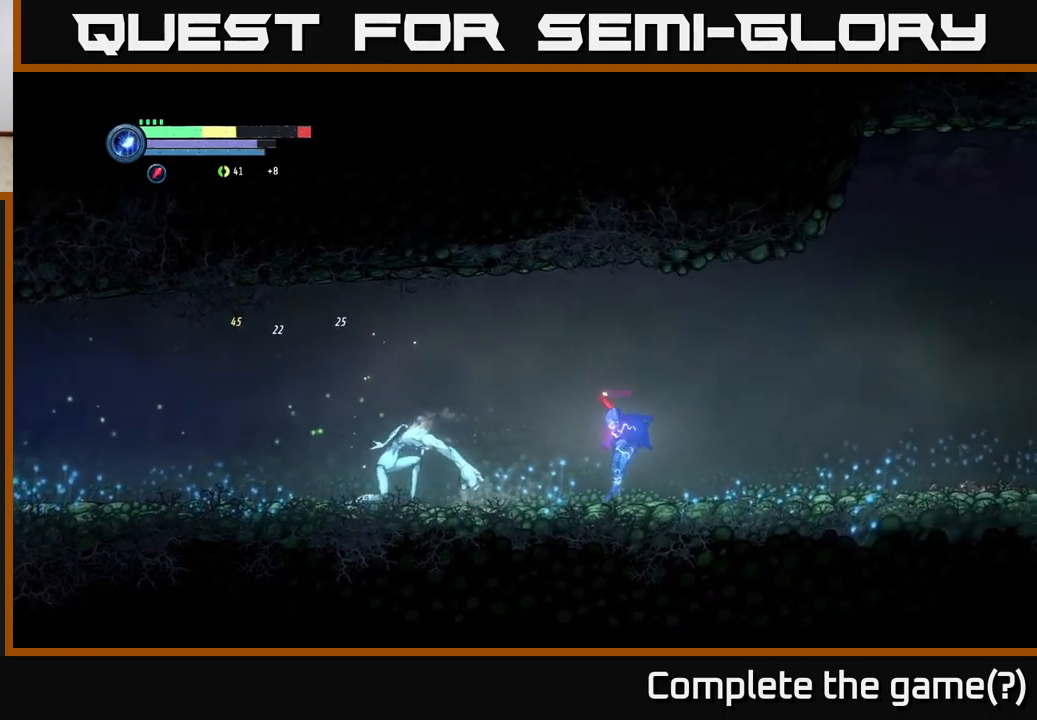
{"buttons": [], "left_stick": "left", "right_stick": "center", "events": [[17, "B", "down"], [67, "left_stick", "left"], [100, "B", "up"]]}
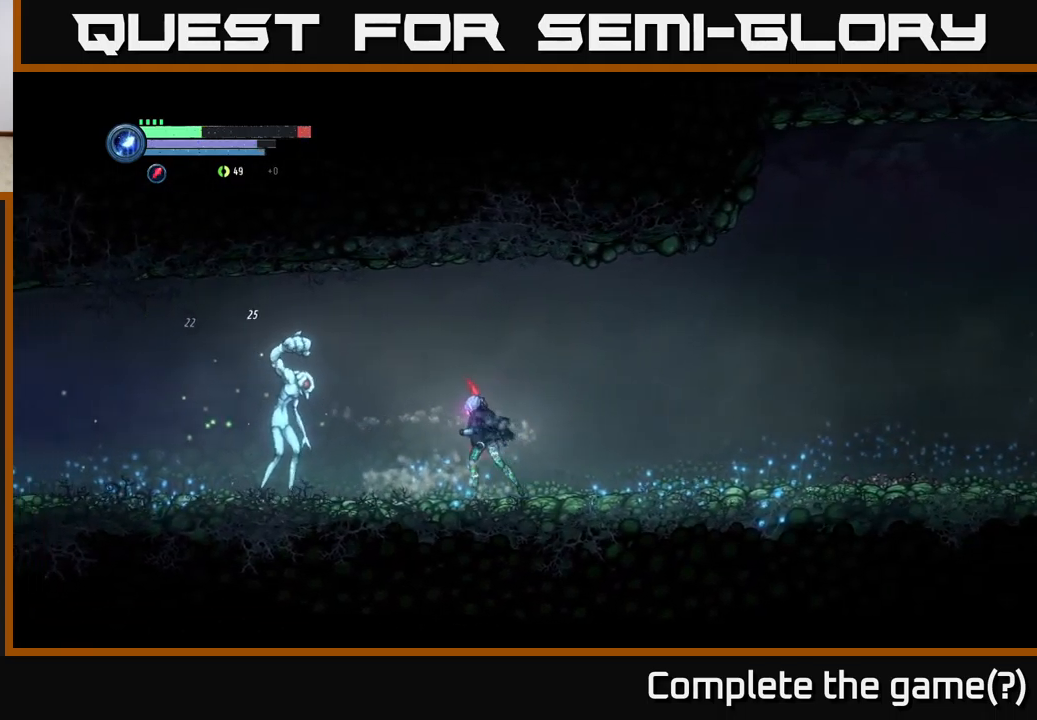
{"buttons": ["B"], "left_stick": "center", "right_stick": "center", "events": [[200, "B", "down"], [267, "B", "up"], [333, "B", "down"], [367, "left_stick", "center"], [417, "B", "up"], [500, "B", "down"]]}
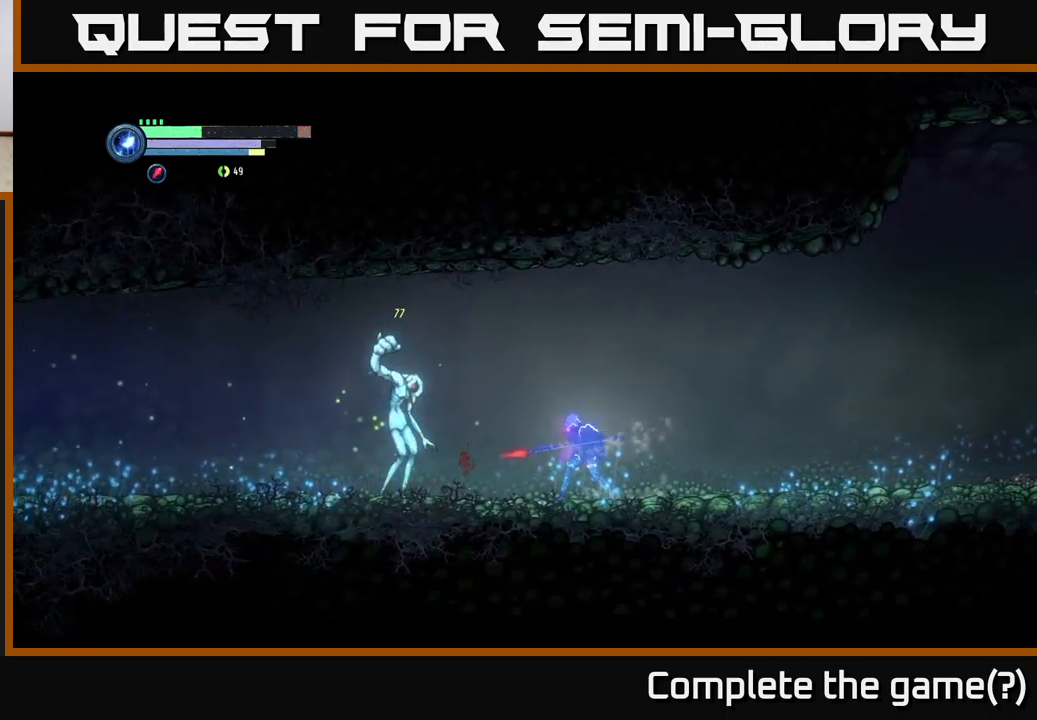
{"buttons": [], "left_stick": "left", "right_stick": "center", "events": [[67, "B", "up"], [167, "left_stick", "left"]]}